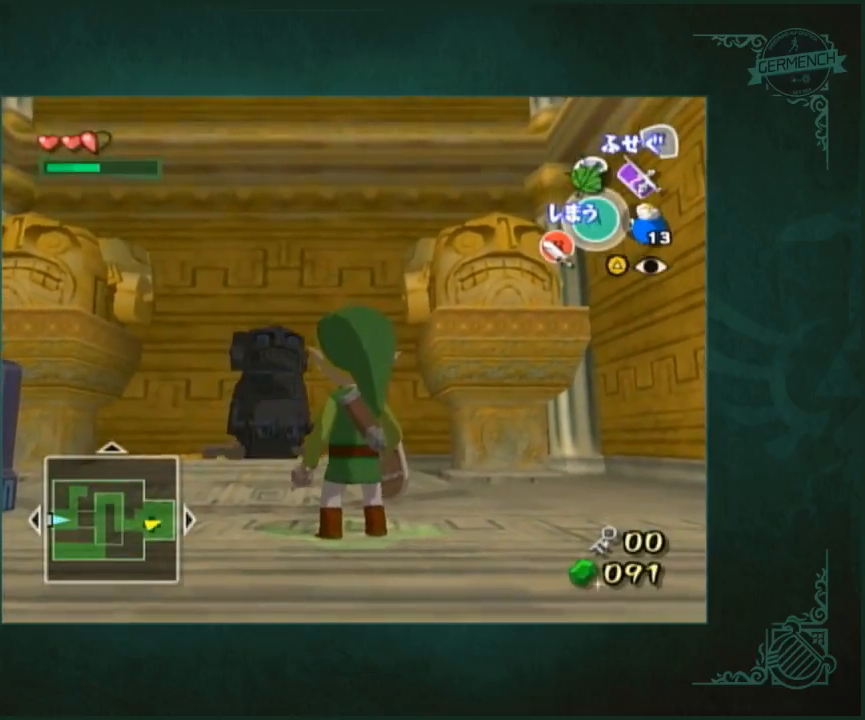
Gameplay with a controller (Nintendo layout); each line is a JSON object with the inputs held at the frame after it. "button_events" lists button changes between this image and that frame as [ms after this image, input, new state], when the widget could be followed in between (sticks are given only as held states). Not read: L3 R3.
{"buttons": [], "left_stick": "up", "right_stick": "center", "button_events": []}
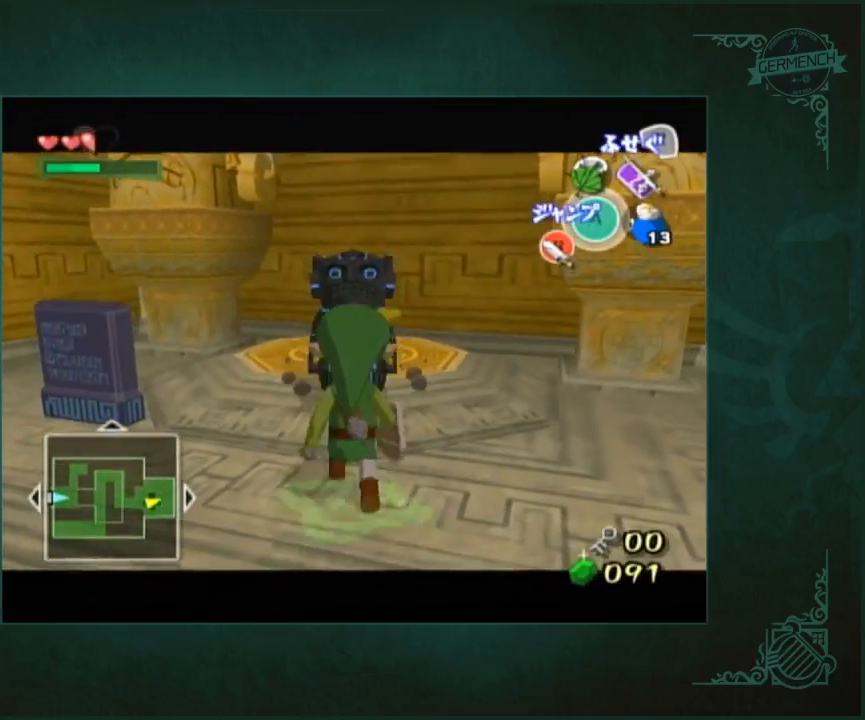
{"buttons": [], "left_stick": "center", "right_stick": "center", "button_events": []}
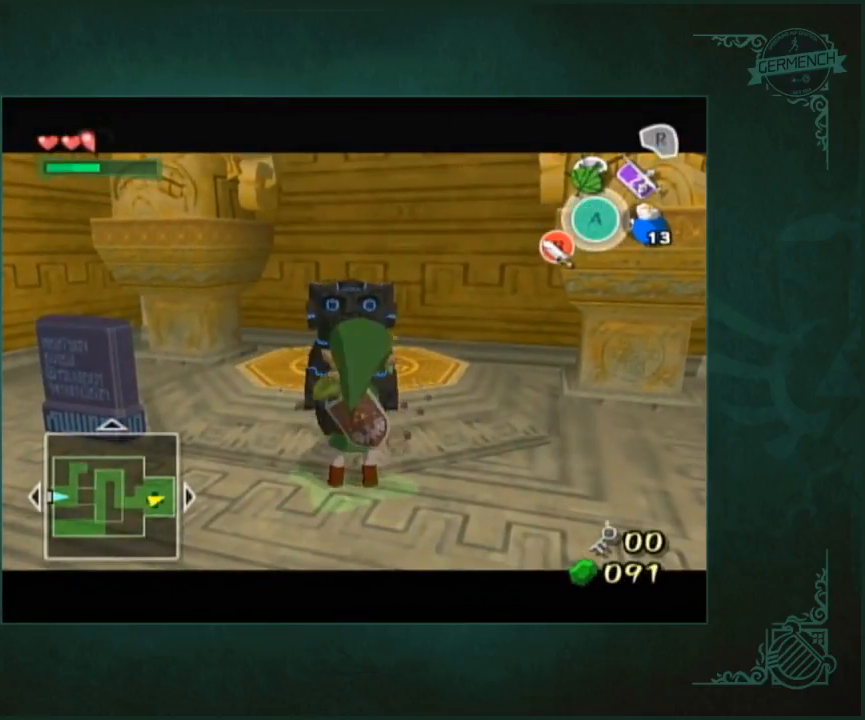
{"buttons": [], "left_stick": "center", "right_stick": "center", "button_events": []}
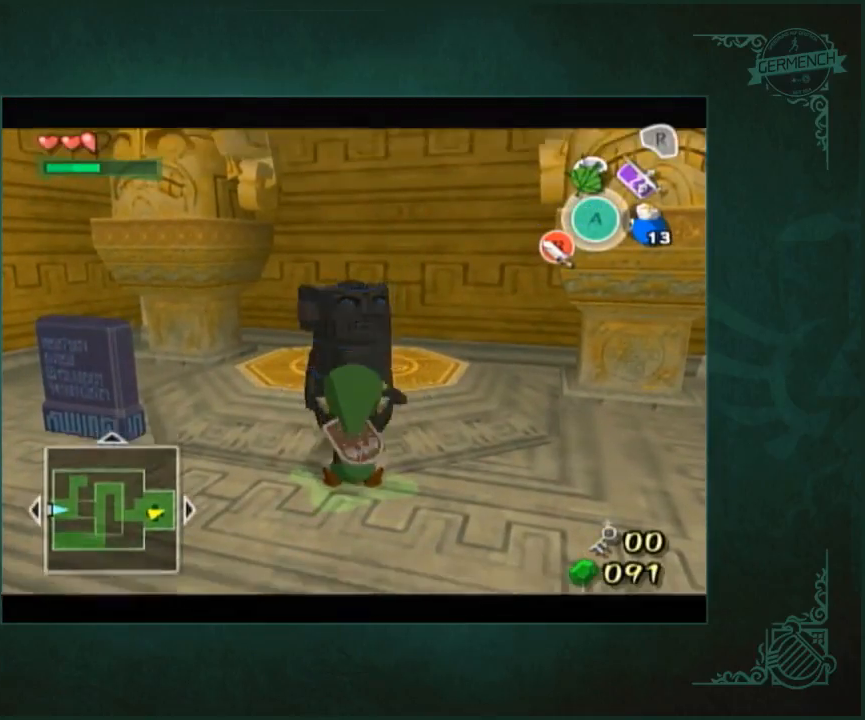
{"buttons": [], "left_stick": "center", "right_stick": "center", "button_events": []}
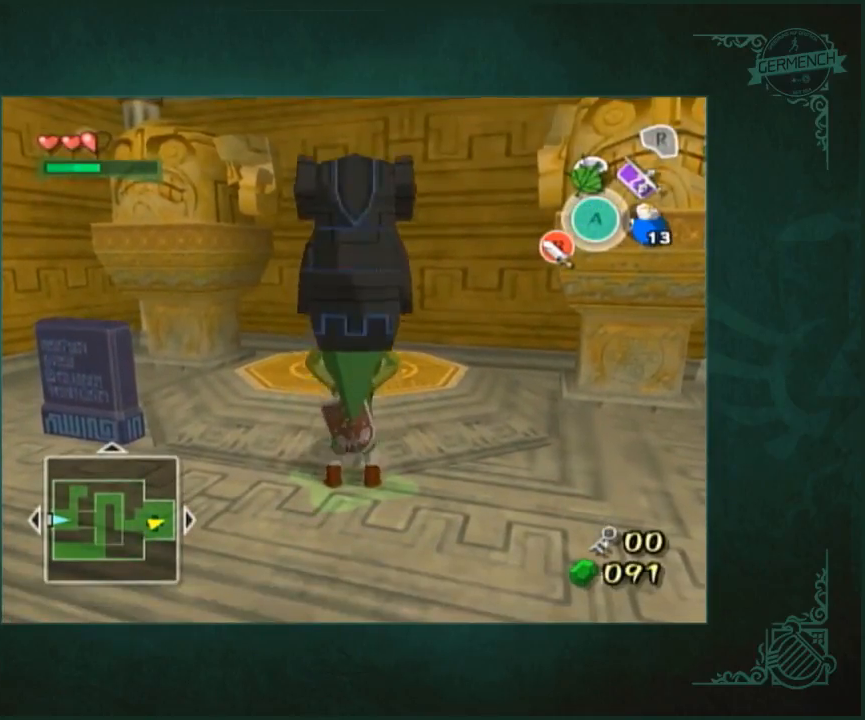
{"buttons": [], "left_stick": "center", "right_stick": "center", "button_events": []}
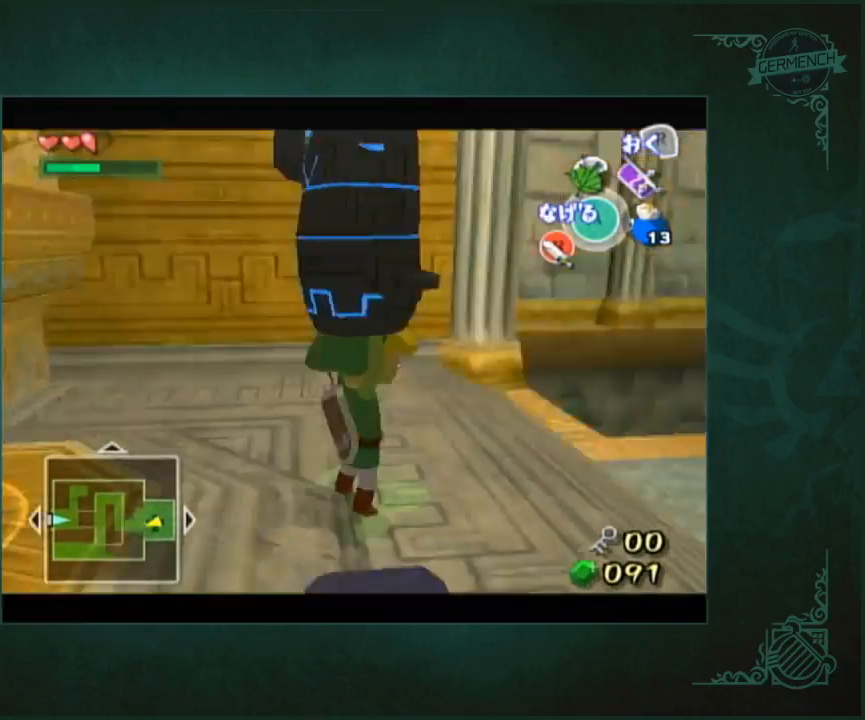
{"buttons": [], "left_stick": "up-left", "right_stick": "center", "button_events": []}
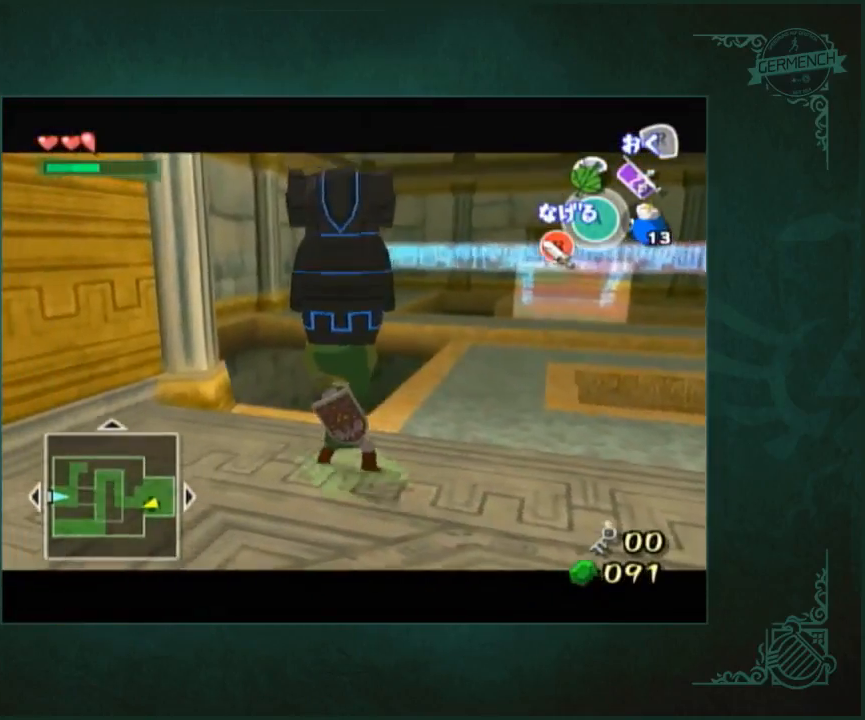
{"buttons": [], "left_stick": "center", "right_stick": "center", "button_events": []}
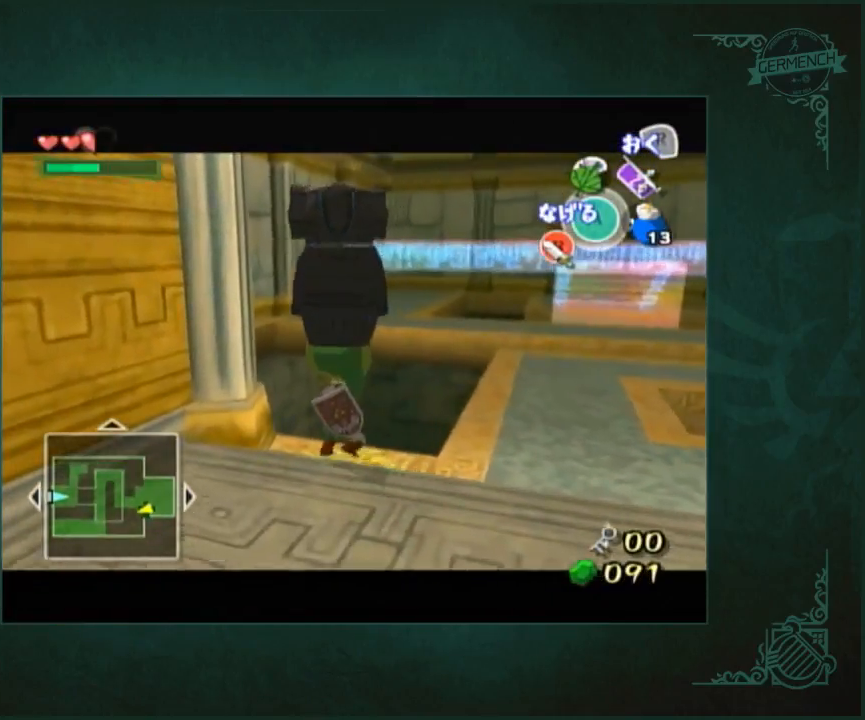
{"buttons": [], "left_stick": "left", "right_stick": "center", "button_events": []}
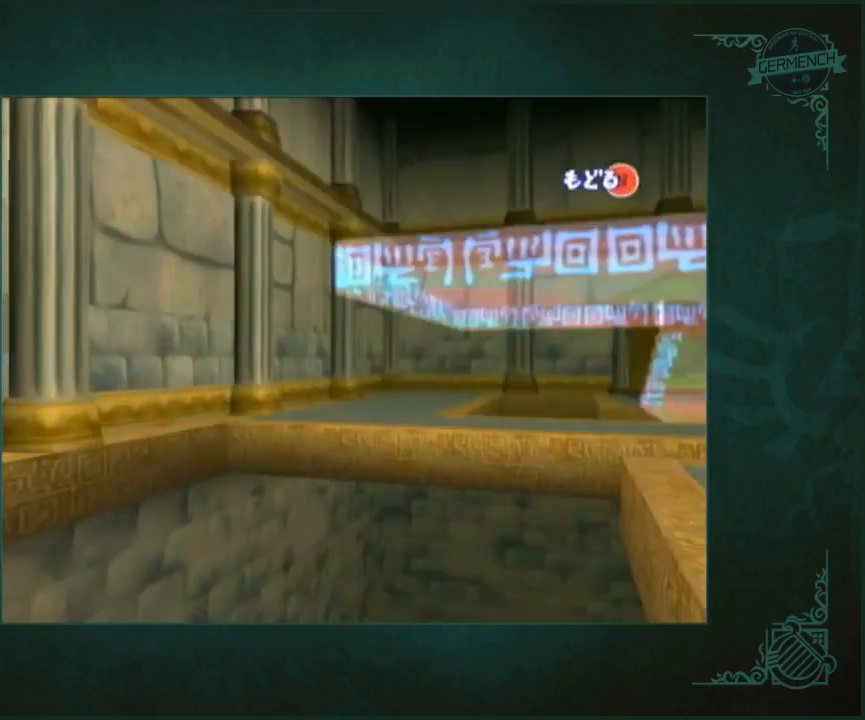
{"buttons": [], "left_stick": "left", "right_stick": "center", "button_events": []}
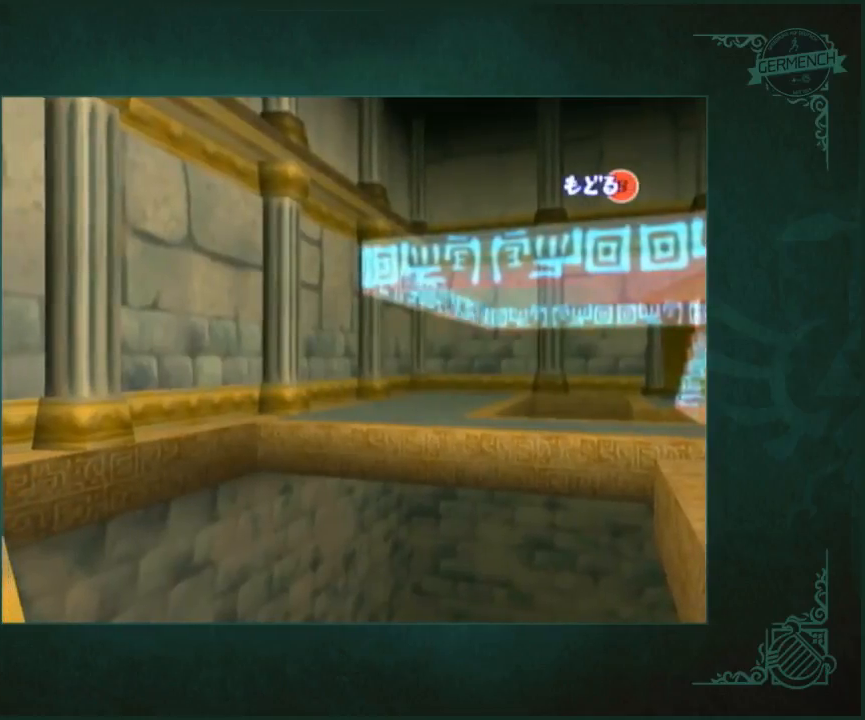
{"buttons": [], "left_stick": "left", "right_stick": "center", "button_events": []}
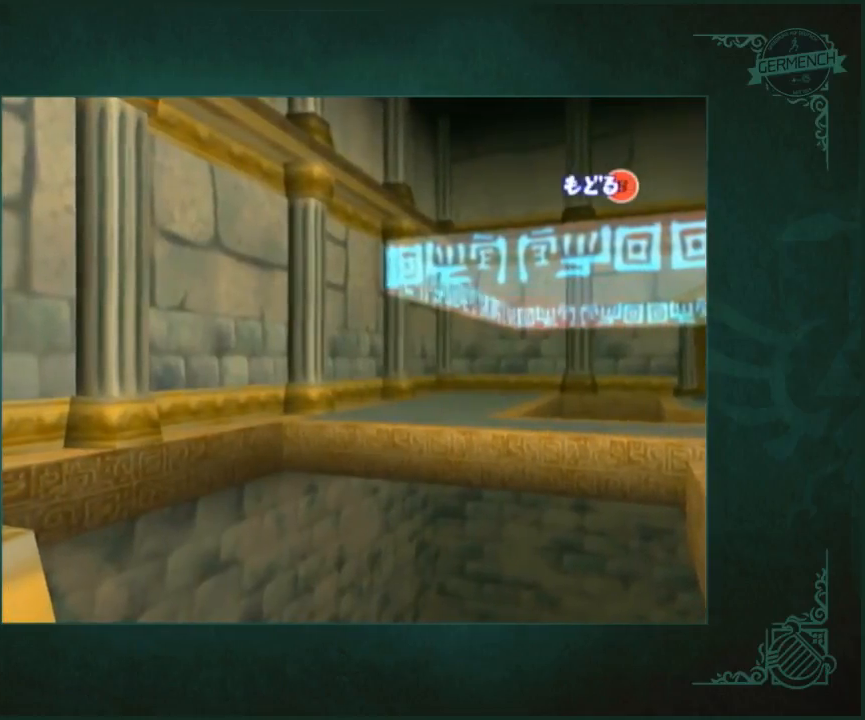
{"buttons": [], "left_stick": "center", "right_stick": "center", "button_events": []}
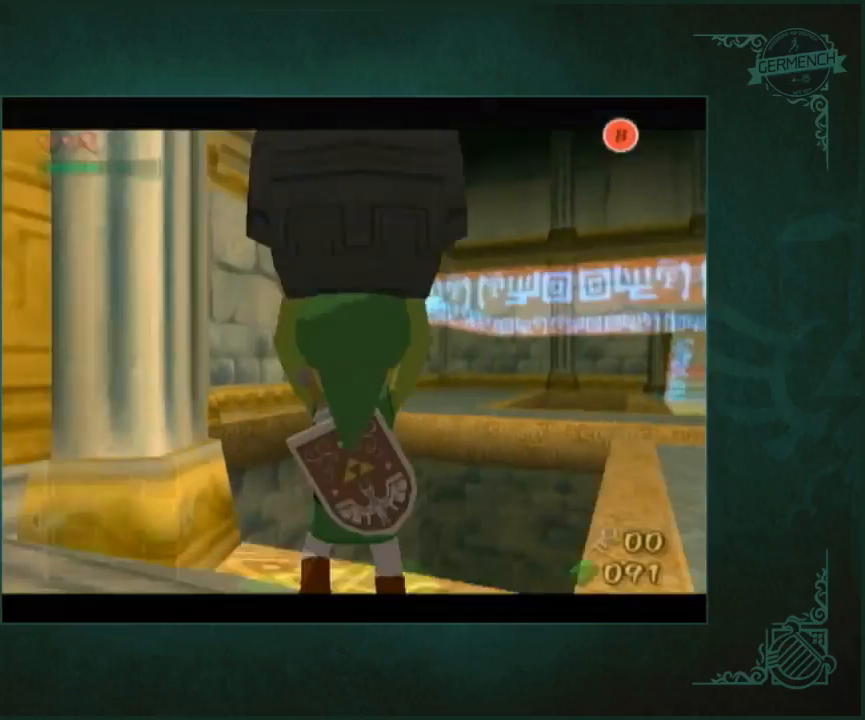
{"buttons": [], "left_stick": "center", "right_stick": "center", "button_events": []}
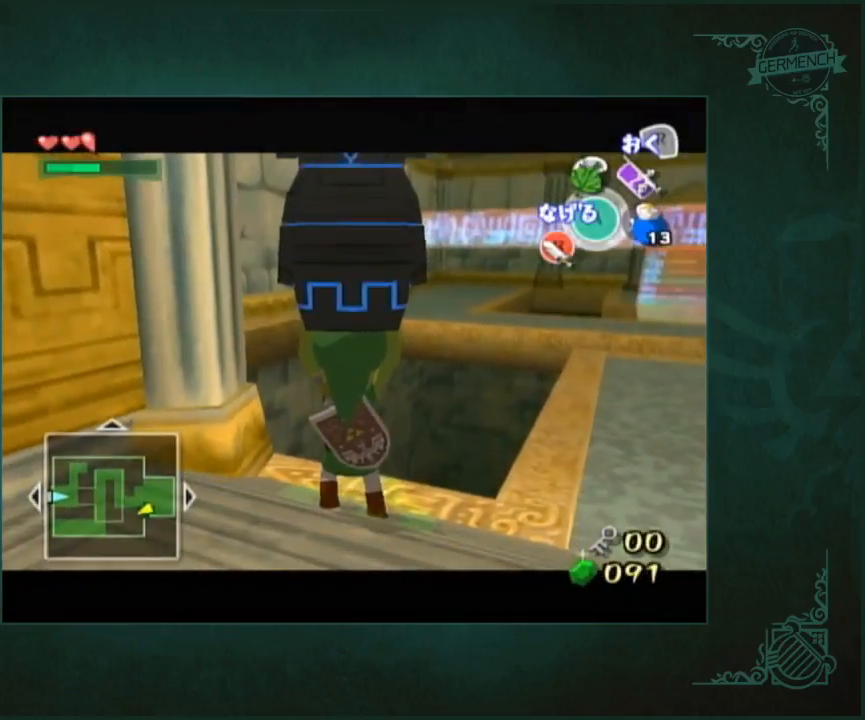
{"buttons": [], "left_stick": "up", "right_stick": "center", "button_events": []}
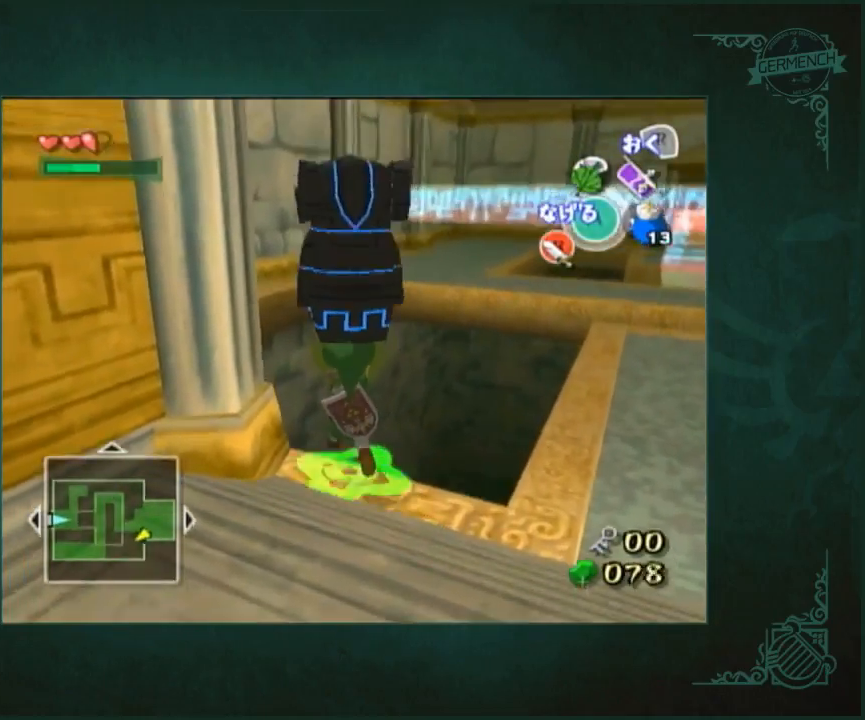
{"buttons": [], "left_stick": "up", "right_stick": "center", "button_events": []}
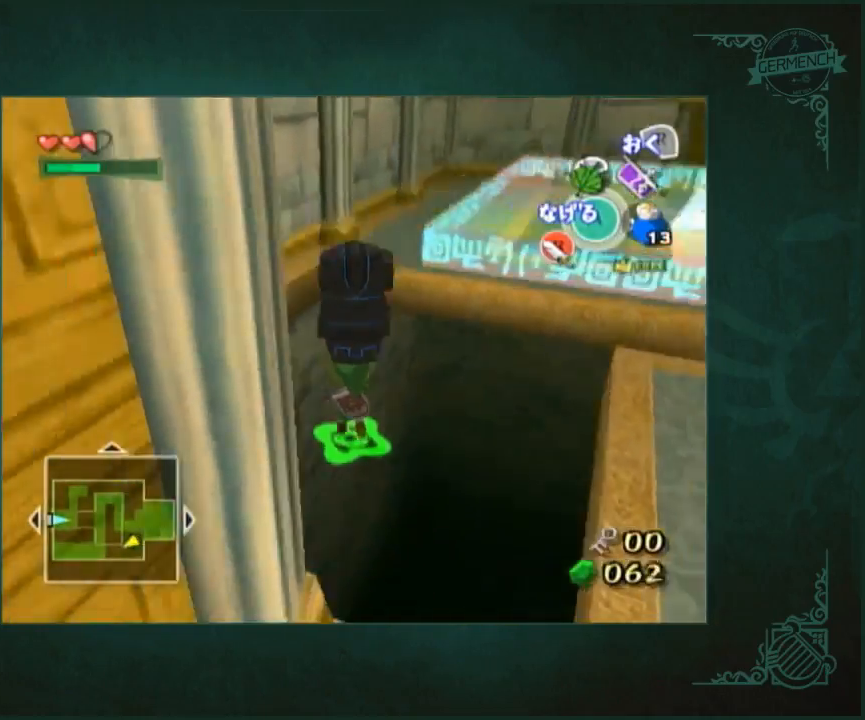
{"buttons": [], "left_stick": "up", "right_stick": "center", "button_events": []}
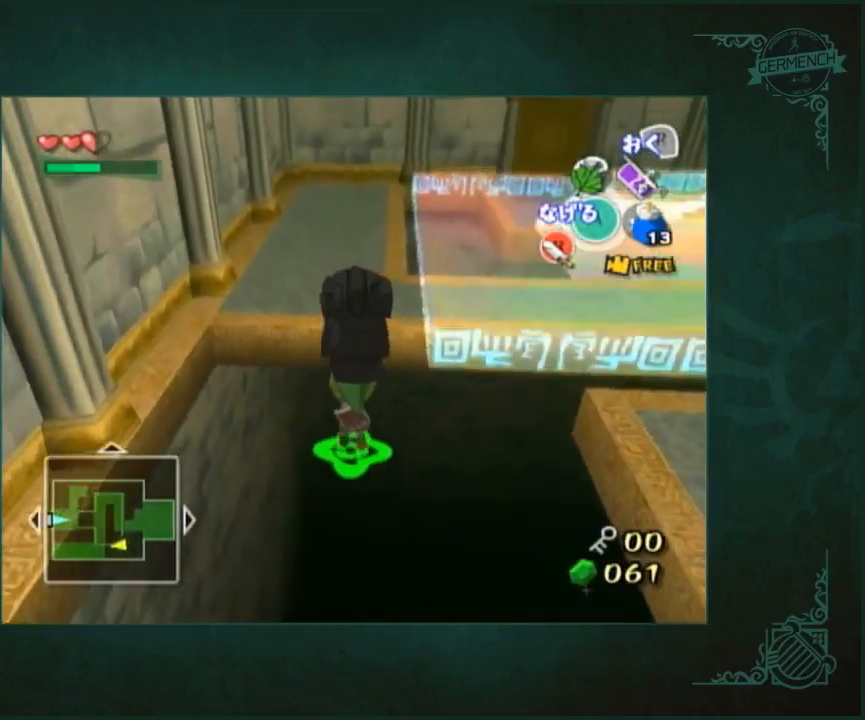
{"buttons": [], "left_stick": "up-left", "right_stick": "center", "button_events": []}
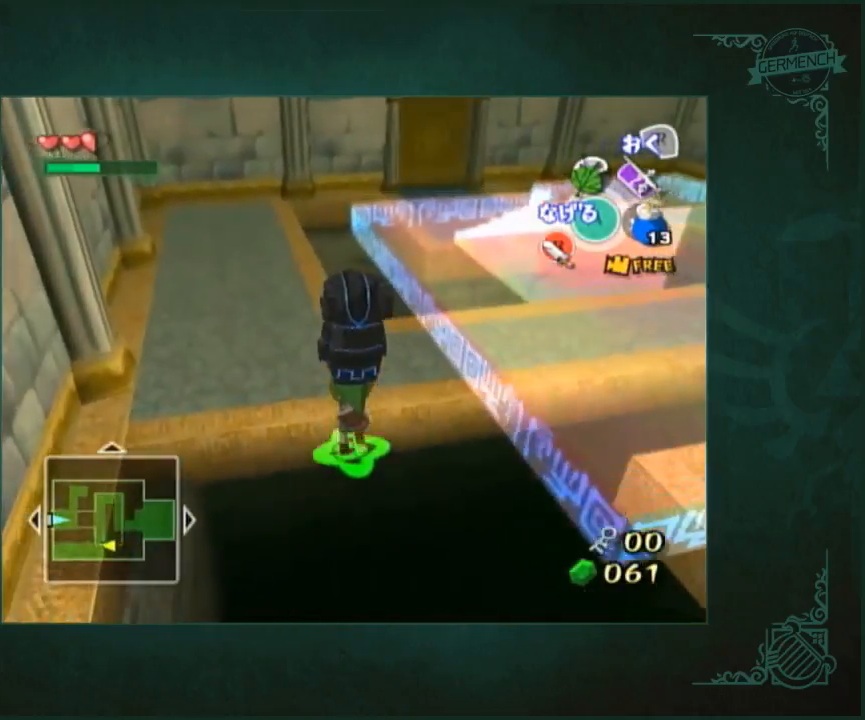
{"buttons": [], "left_stick": "up", "right_stick": "center", "button_events": []}
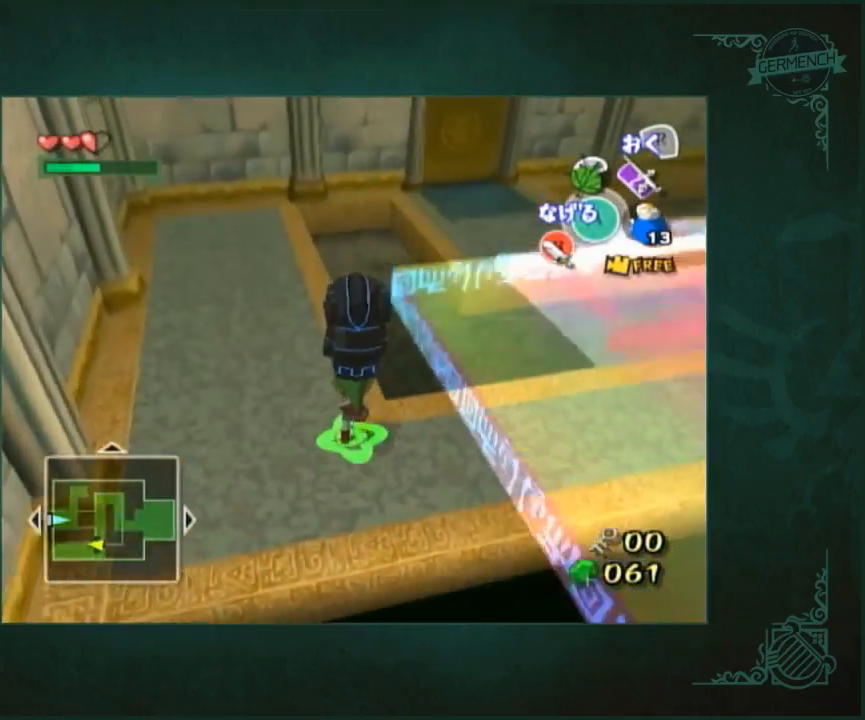
{"buttons": [], "left_stick": "up-right", "right_stick": "center", "button_events": []}
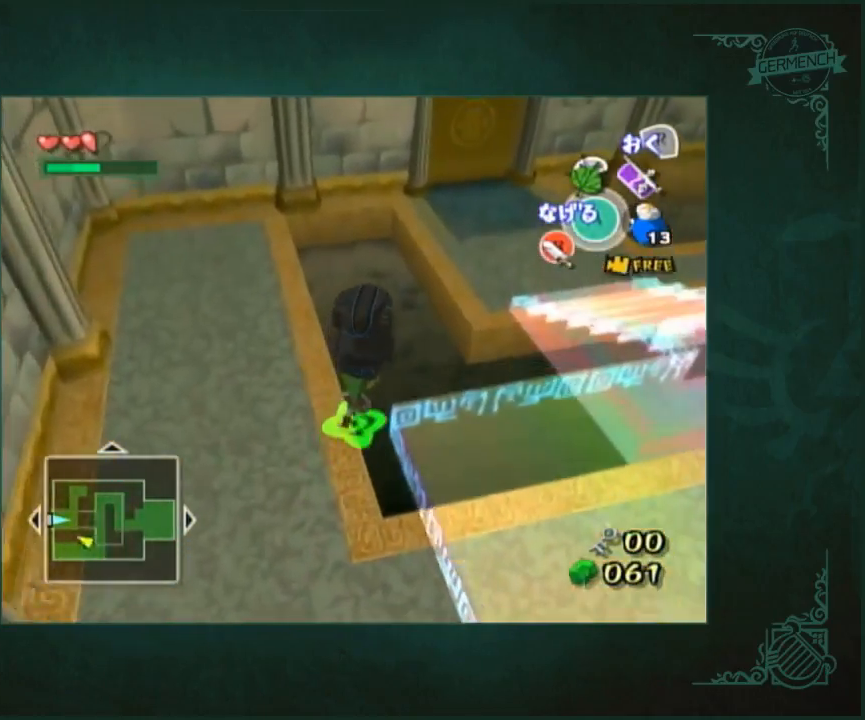
{"buttons": [], "left_stick": "up-right", "right_stick": "center", "button_events": []}
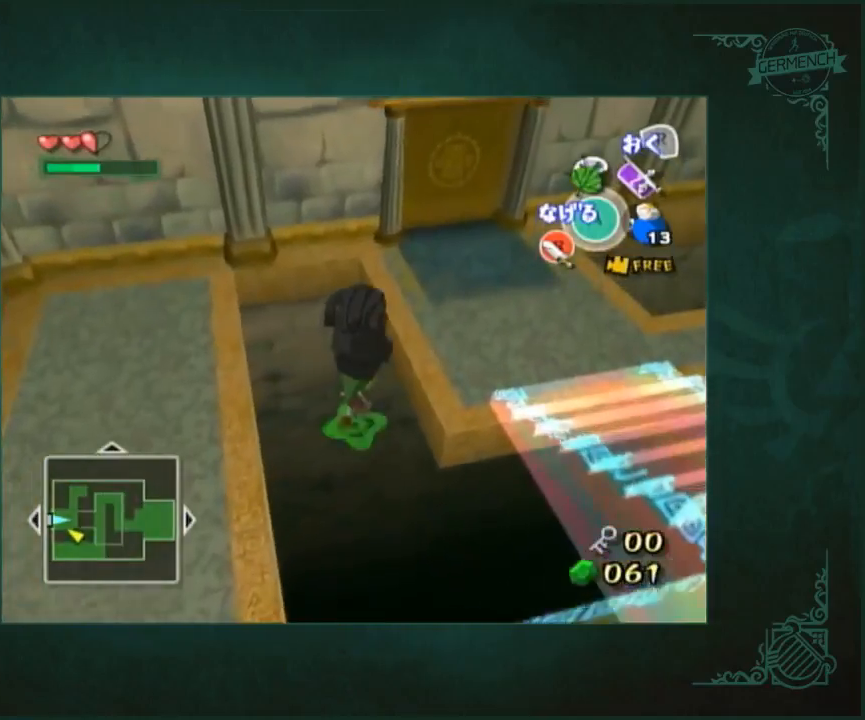
{"buttons": [], "left_stick": "up-right", "right_stick": "center", "button_events": []}
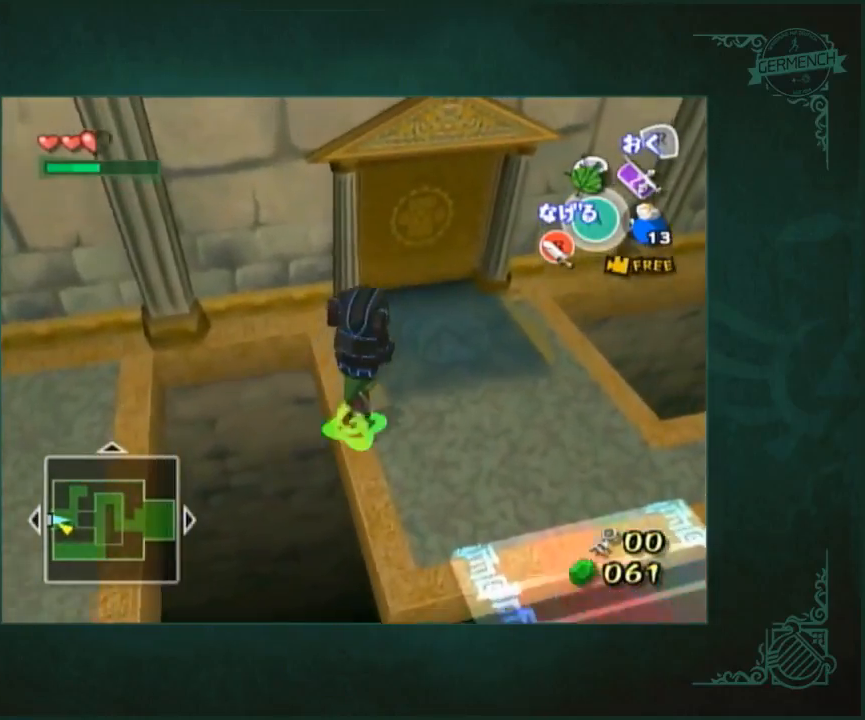
{"buttons": [], "left_stick": "up", "right_stick": "center", "button_events": []}
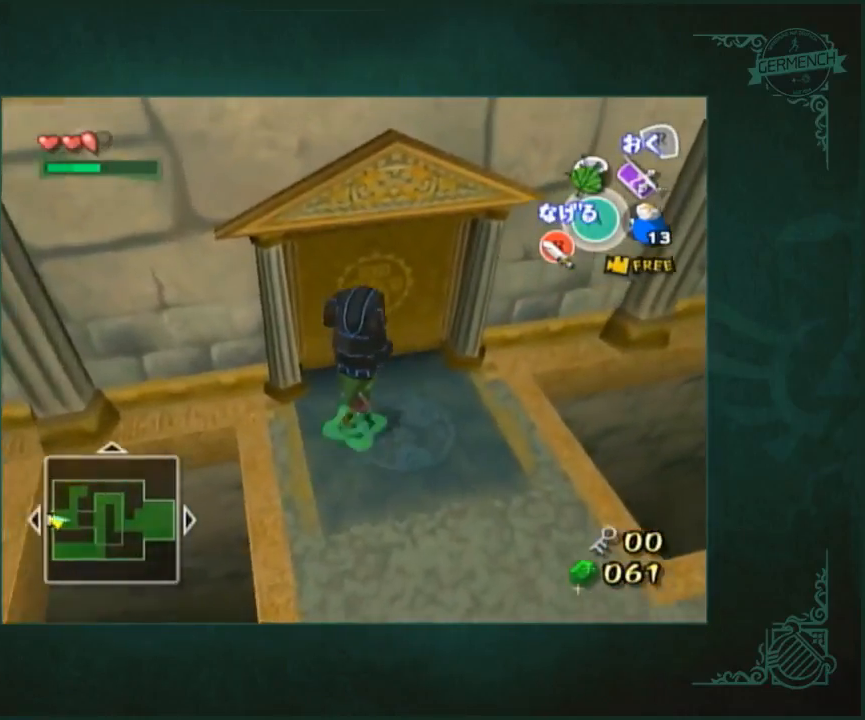
{"buttons": [], "left_stick": "center", "right_stick": "center", "button_events": []}
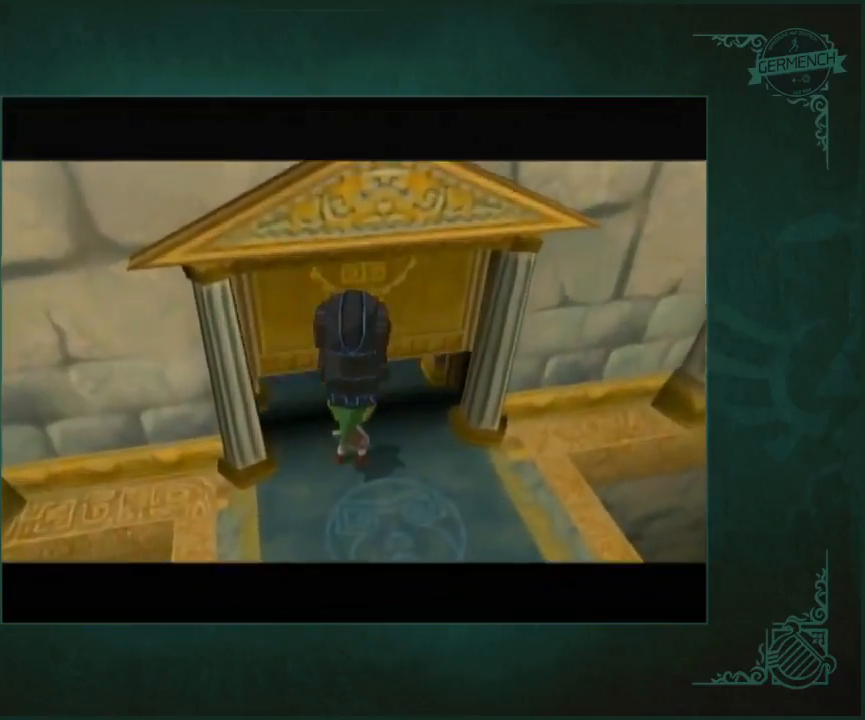
{"buttons": [], "left_stick": "center", "right_stick": "center", "button_events": []}
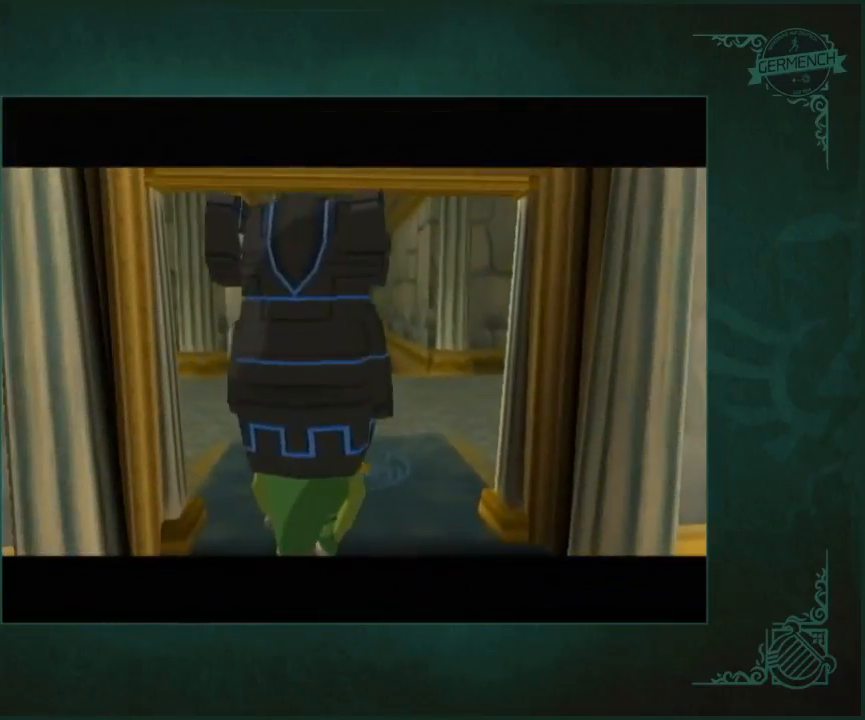
{"buttons": [], "left_stick": "up", "right_stick": "center", "button_events": []}